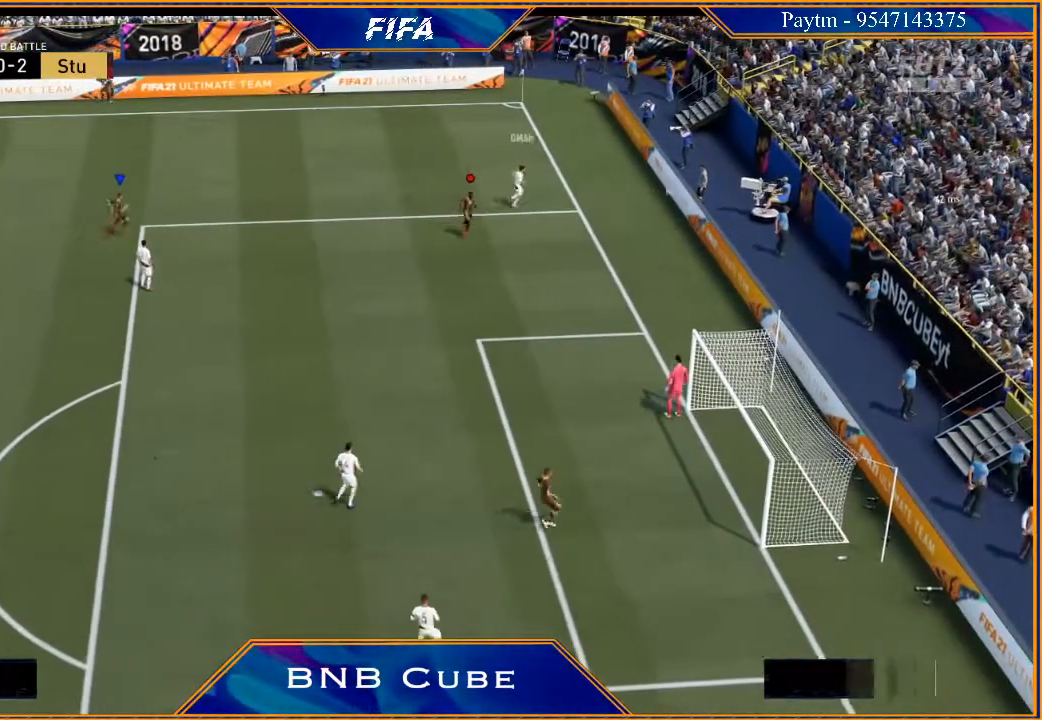
Gameplay with a controller (Xbox layout); each line is a JSON object with the inputs held at the frame after it. "events" lists button and stick changes between this image and that frame as [ms after this image, input, new state], when the widget could be followed in between.
{"buttons": [], "left_stick": "center", "right_stick": "center", "events": []}
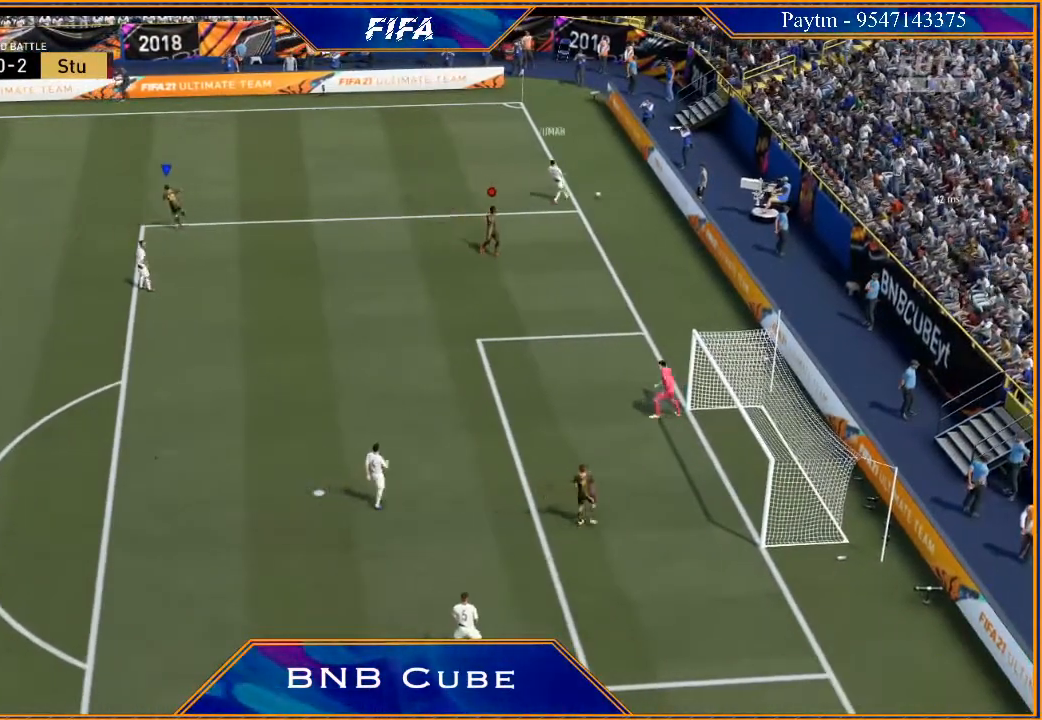
{"buttons": [], "left_stick": "center", "right_stick": "center", "events": []}
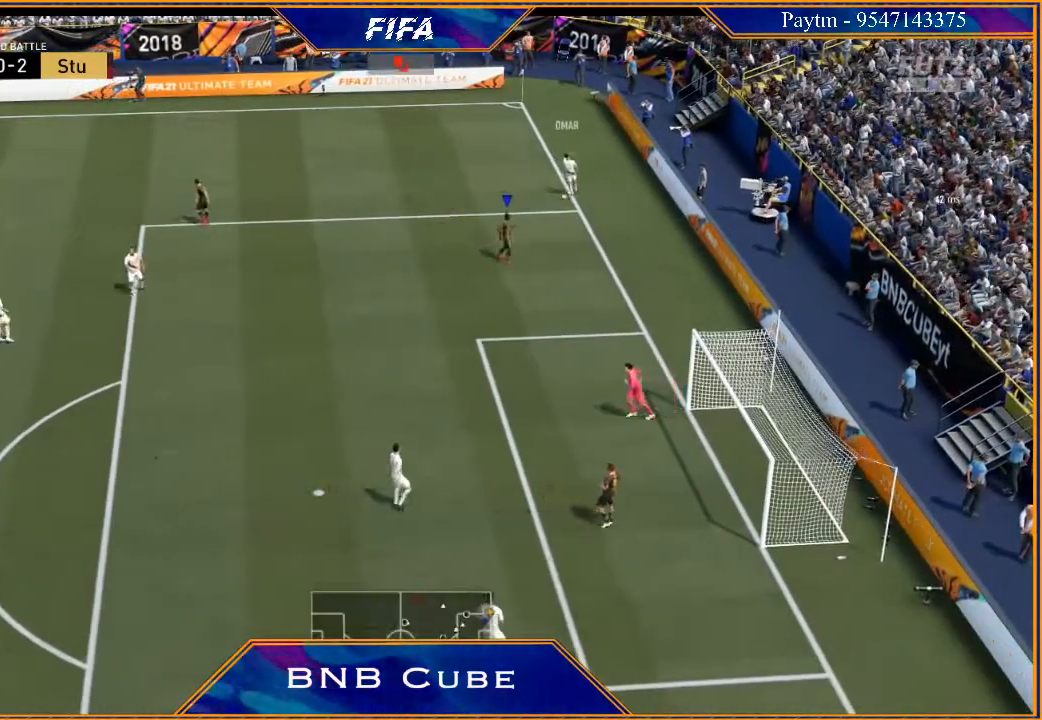
{"buttons": [], "left_stick": "center", "right_stick": "center", "events": []}
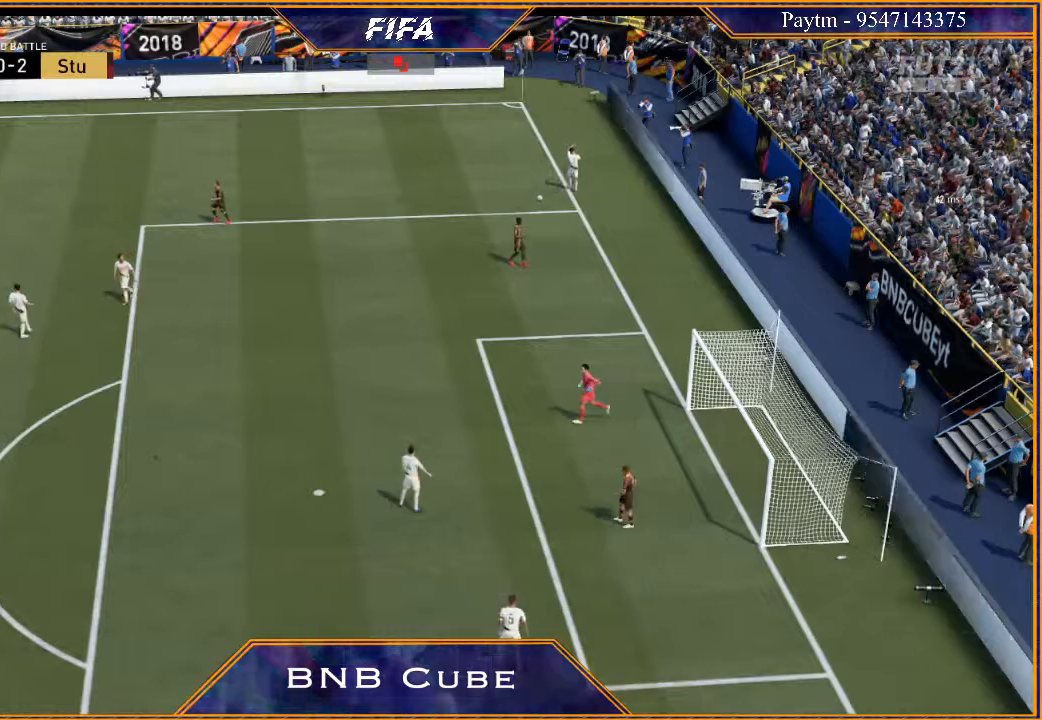
{"buttons": [], "left_stick": "center", "right_stick": "center", "events": [[67, "L1", "down"], [100, "A", "down"], [100, "R1", "down"], [267, "A", "up"], [267, "L1", "up"], [267, "R1", "up"]]}
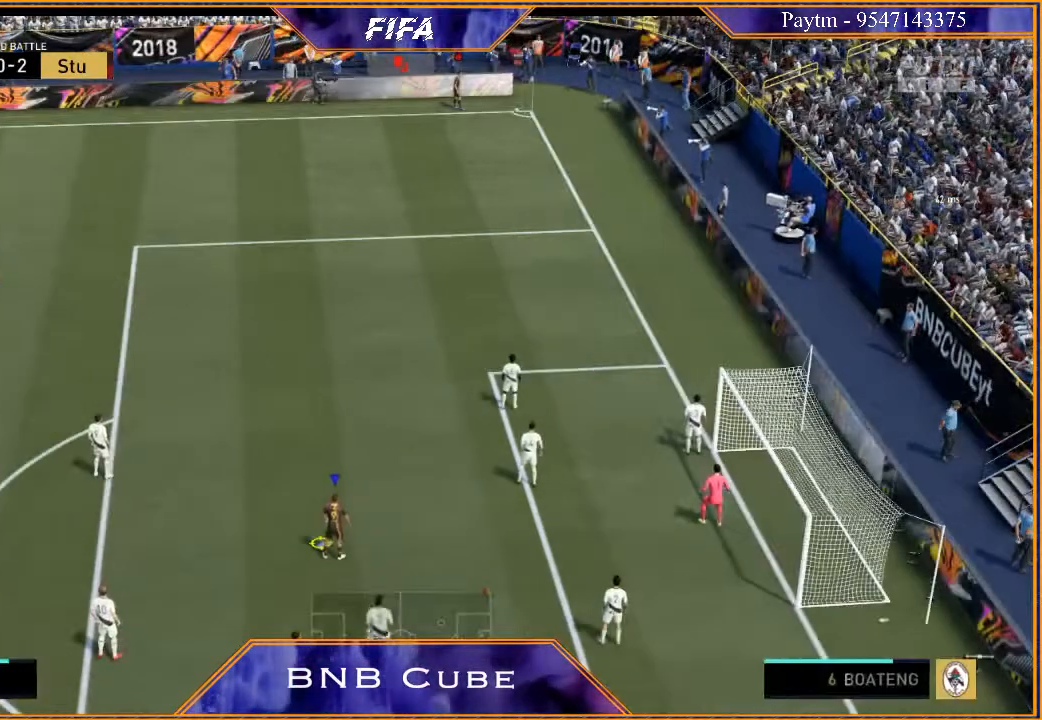
{"buttons": ["R1"], "left_stick": "center", "right_stick": "center", "events": [[467, "R1", "down"]]}
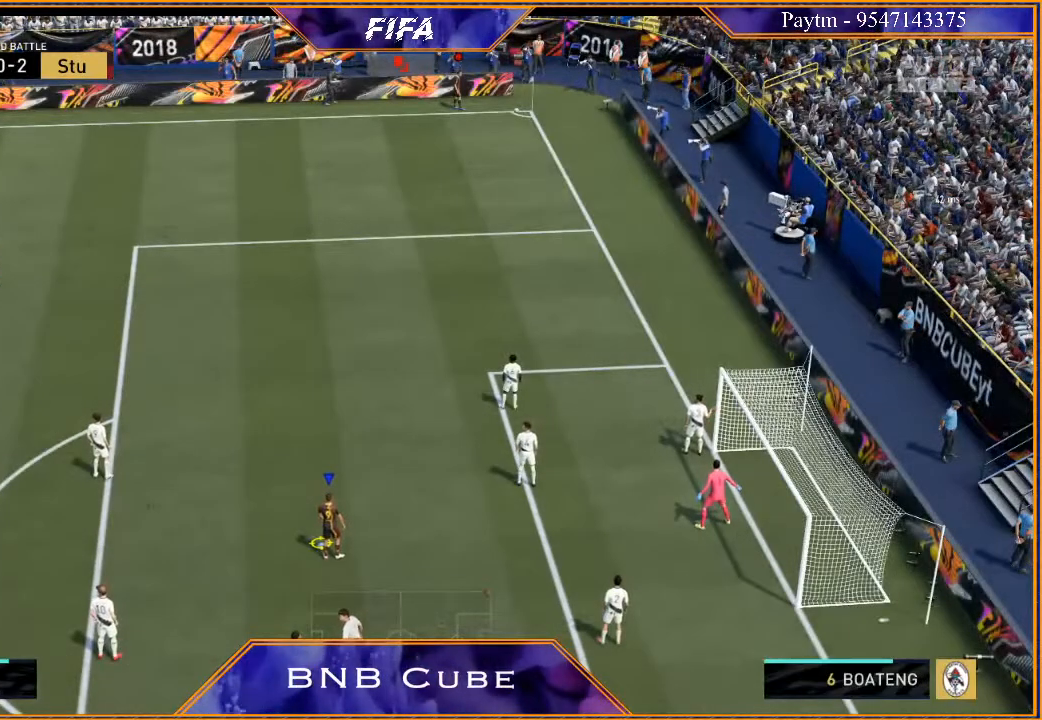
{"buttons": [], "left_stick": "center", "right_stick": "center", "events": [[67, "R1", "up"], [267, "R1", "down"], [333, "R1", "up"], [400, "R1", "down"], [467, "R1", "up"]]}
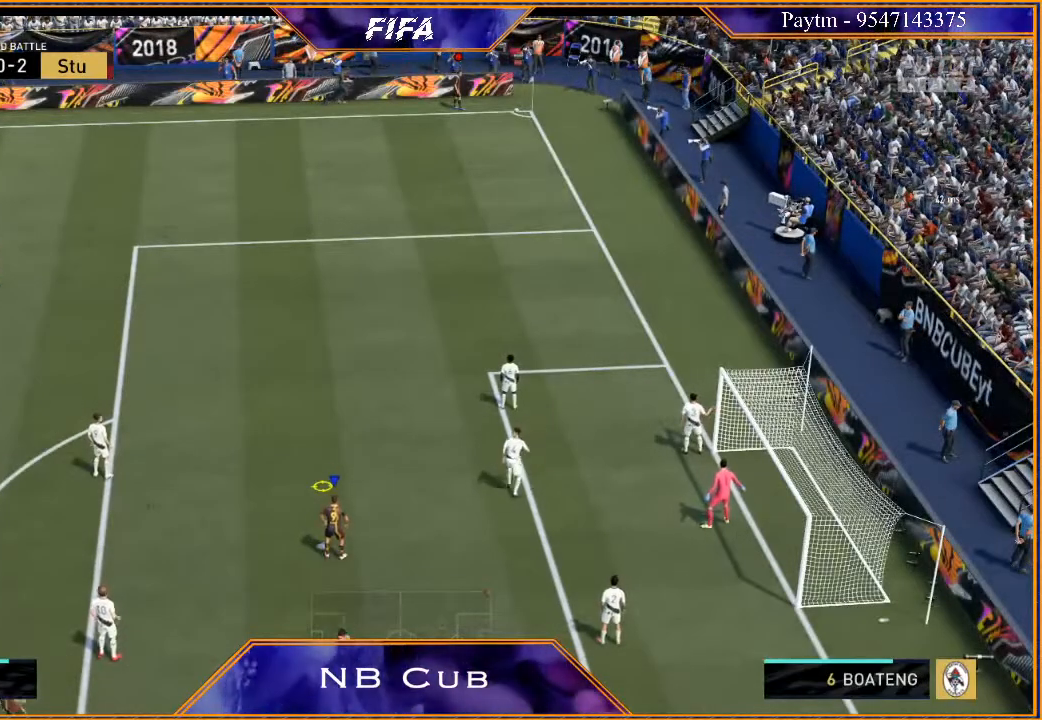
{"buttons": [], "left_stick": "center", "right_stick": "center", "events": [[167, "R1", "down"], [233, "R1", "up"]]}
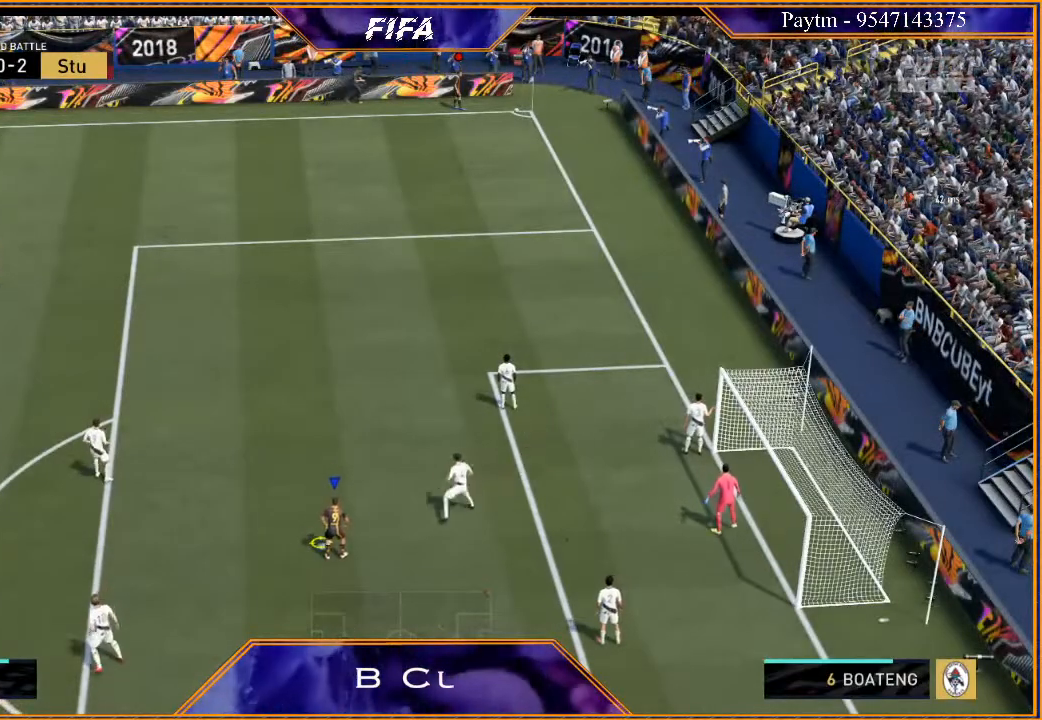
{"buttons": [], "left_stick": "center", "right_stick": "center", "events": []}
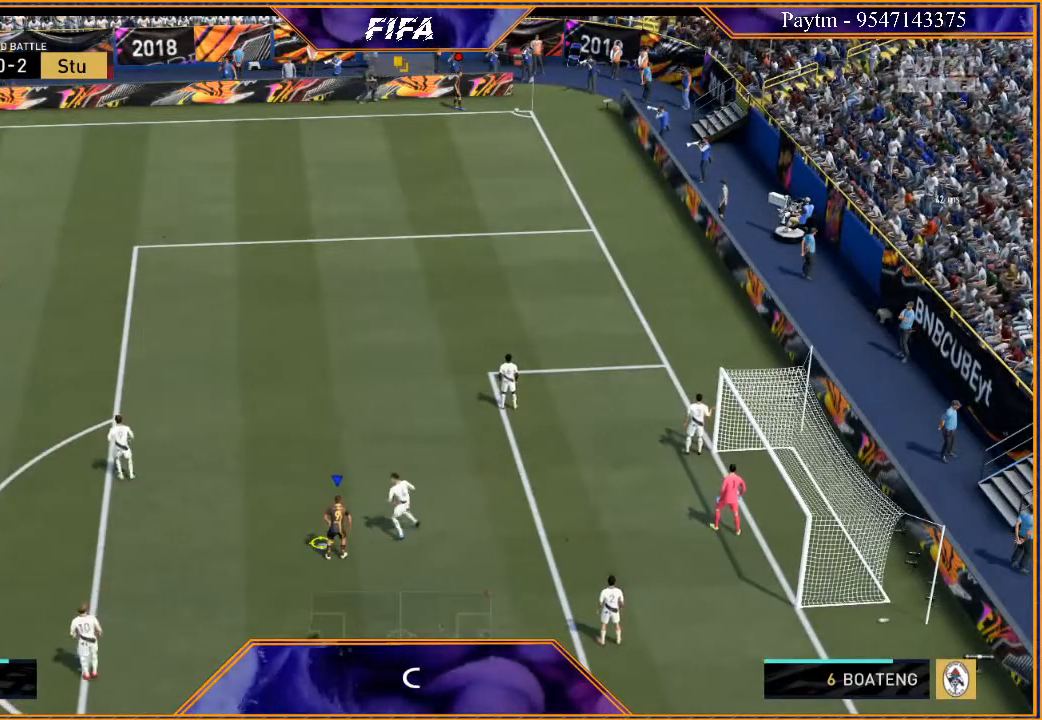
{"buttons": [], "left_stick": "center", "right_stick": "center", "events": []}
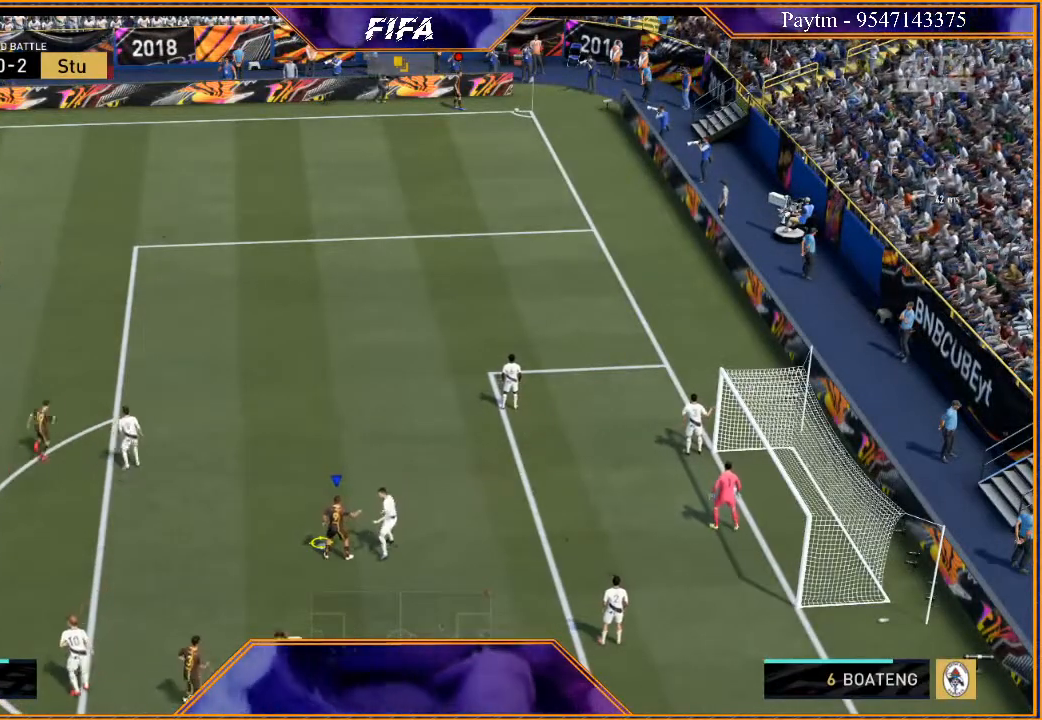
{"buttons": [], "left_stick": "center", "right_stick": "center", "events": []}
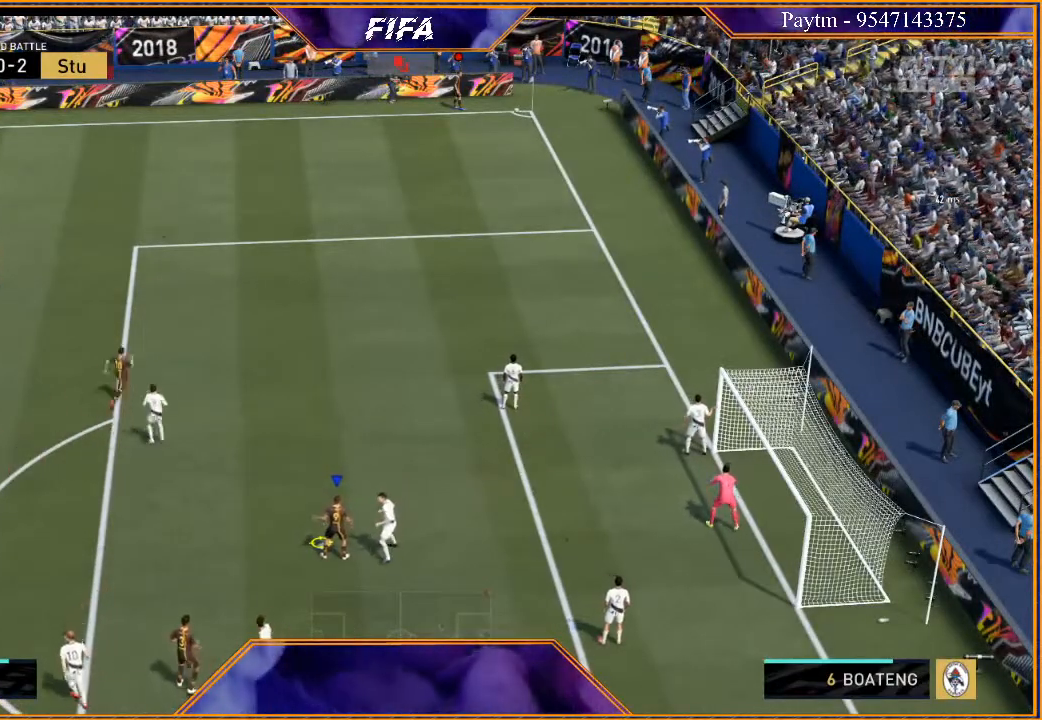
{"buttons": ["L1"], "left_stick": "center", "right_stick": "center", "events": [[500, "L1", "down"]]}
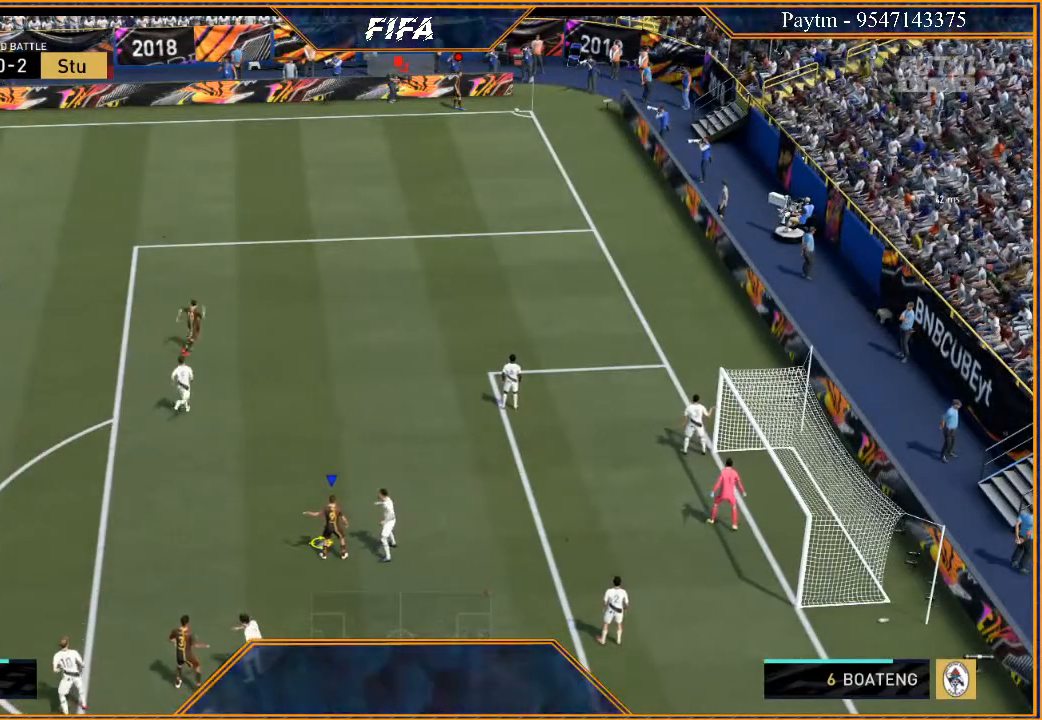
{"buttons": [], "left_stick": "center", "right_stick": "center", "events": [[167, "L1", "up"]]}
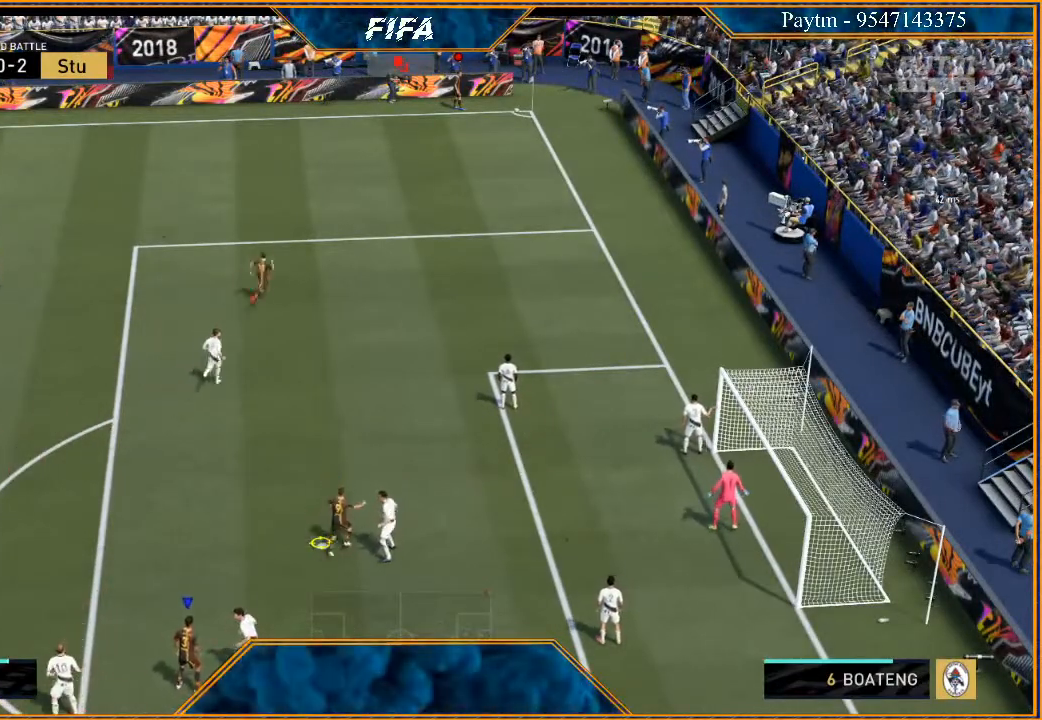
{"buttons": [], "left_stick": "center", "right_stick": "center", "events": [[267, "L1", "down"], [467, "L1", "up"]]}
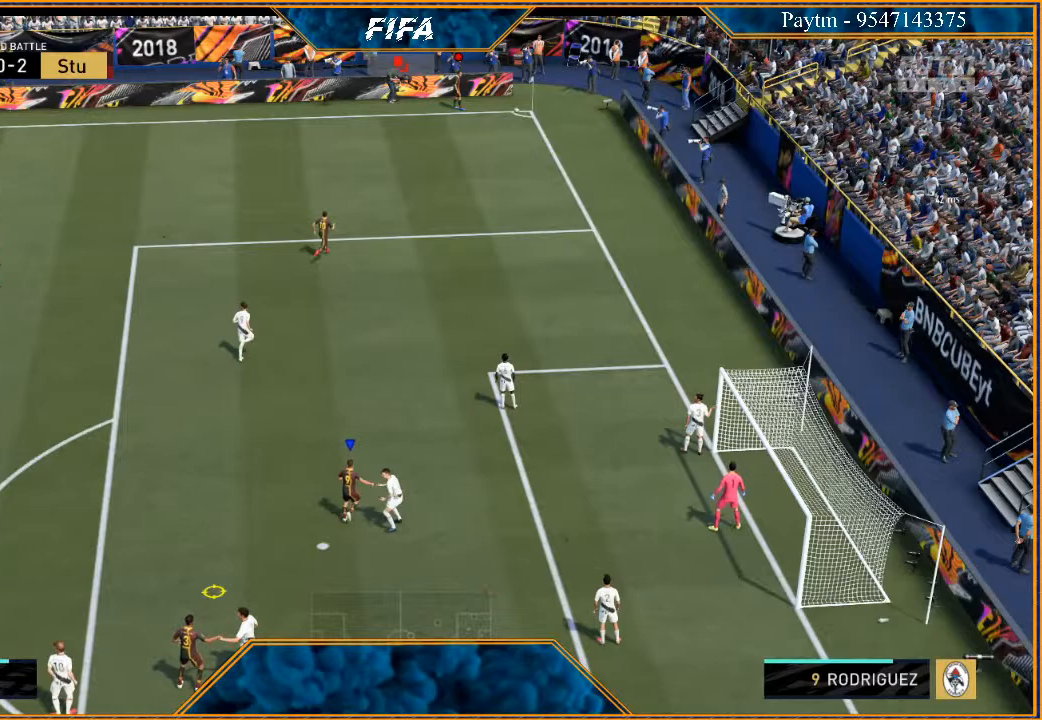
{"buttons": [], "left_stick": "center", "right_stick": "center", "events": []}
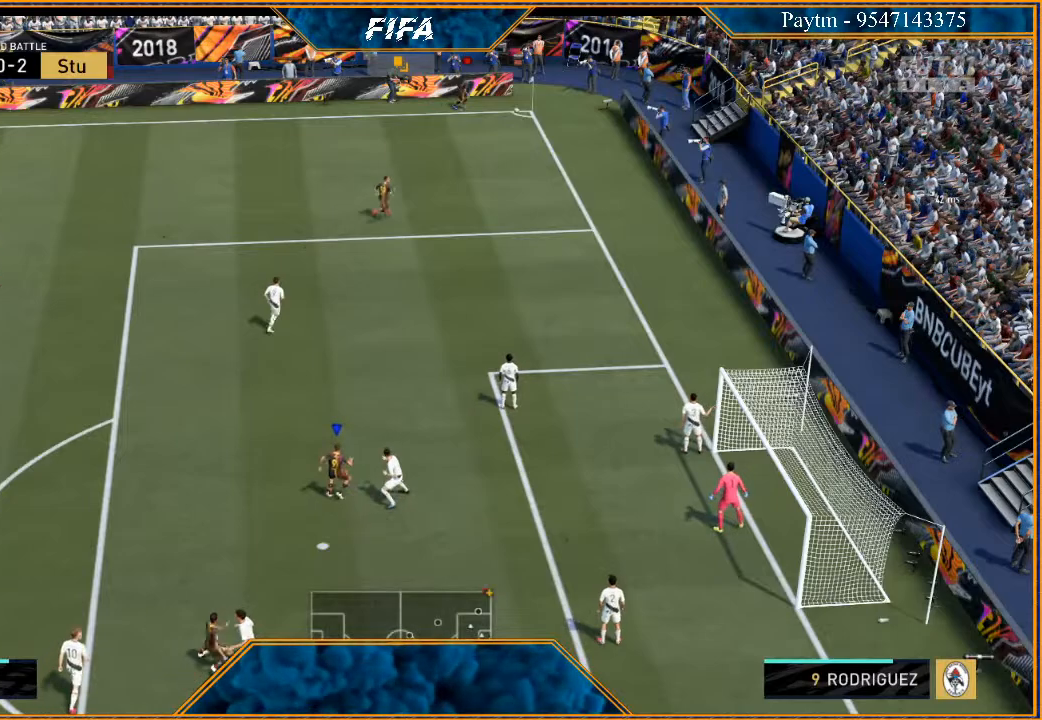
{"buttons": [], "left_stick": "center", "right_stick": "center", "events": []}
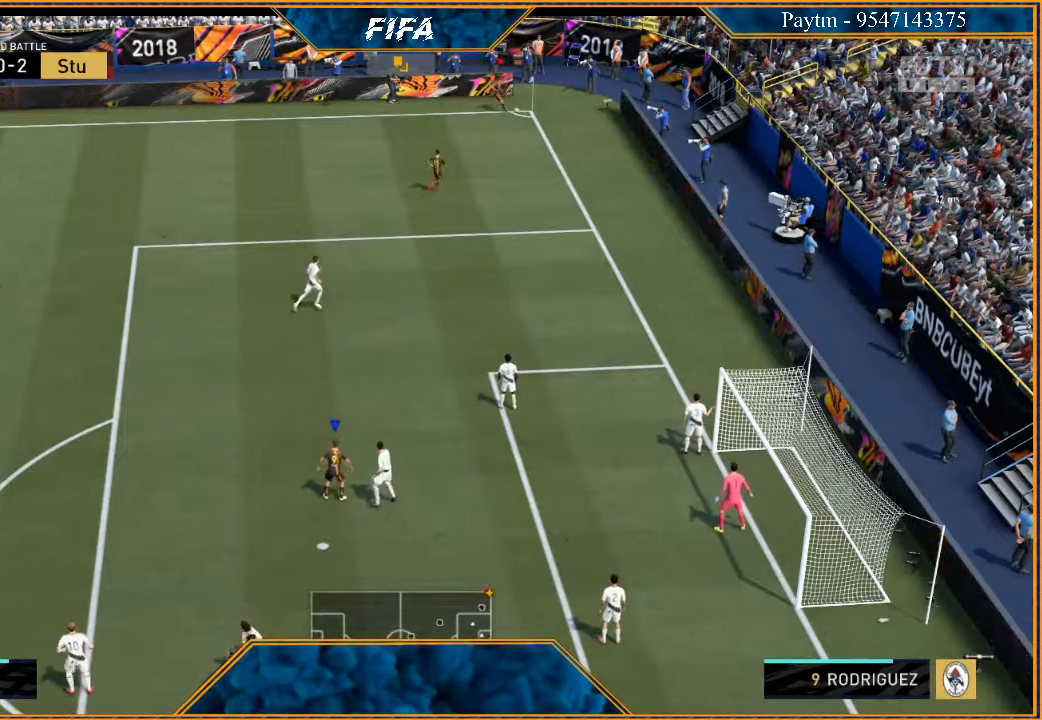
{"buttons": [], "left_stick": "left", "right_stick": "center", "events": [[100, "left_stick", "left"]]}
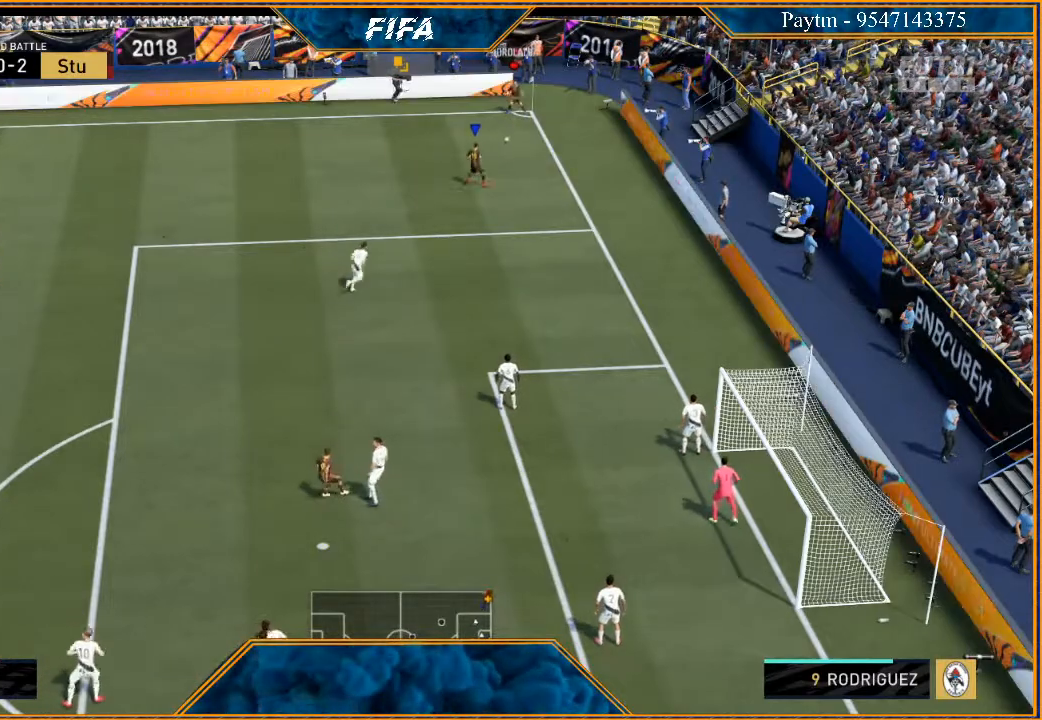
{"buttons": [], "left_stick": "left", "right_stick": "center", "events": []}
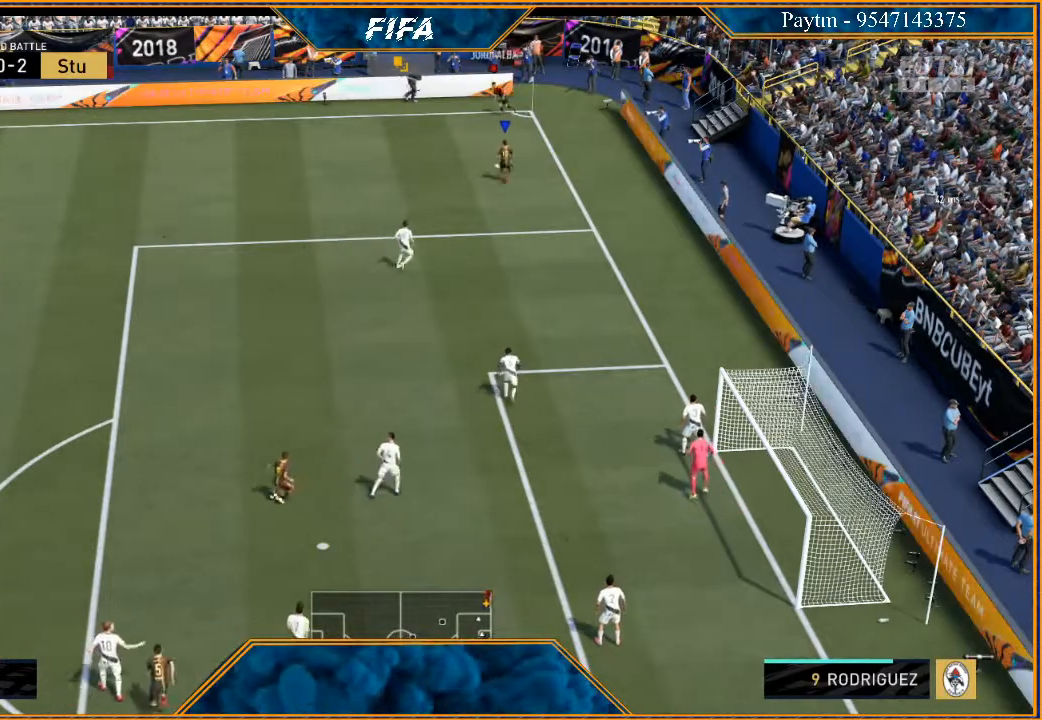
{"buttons": [], "left_stick": "left", "right_stick": "center", "events": [[167, "right_stick", "left"], [367, "right_stick", "right"], [467, "right_stick", "center"]]}
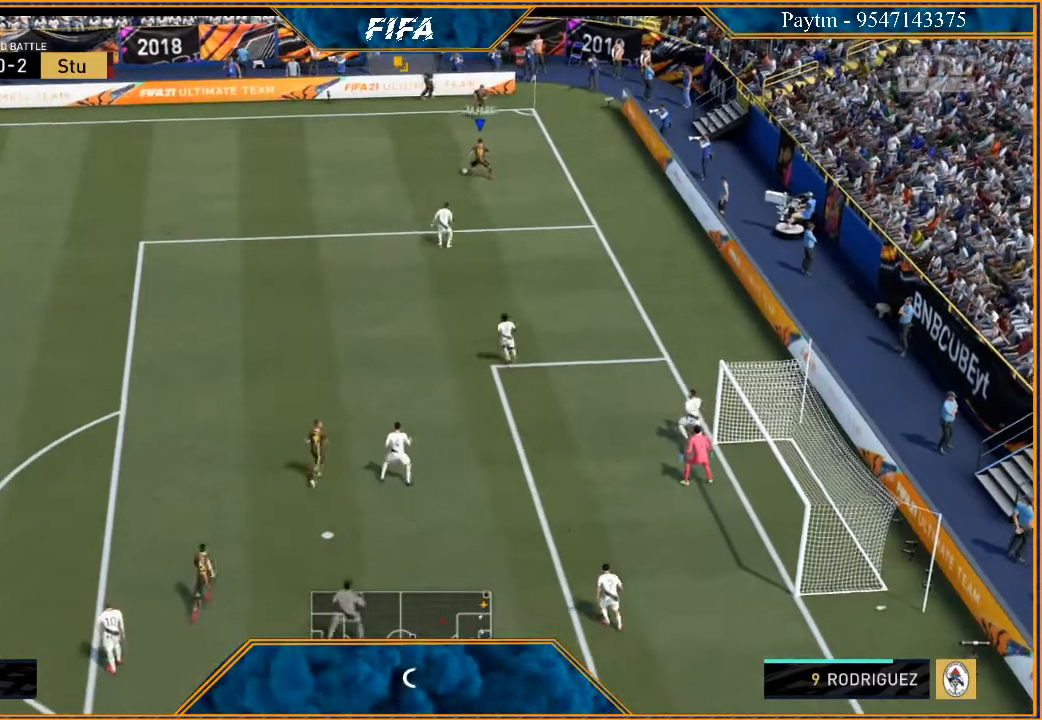
{"buttons": ["R2"], "left_stick": "left", "right_stick": "center", "events": [[133, "R2", "down"]]}
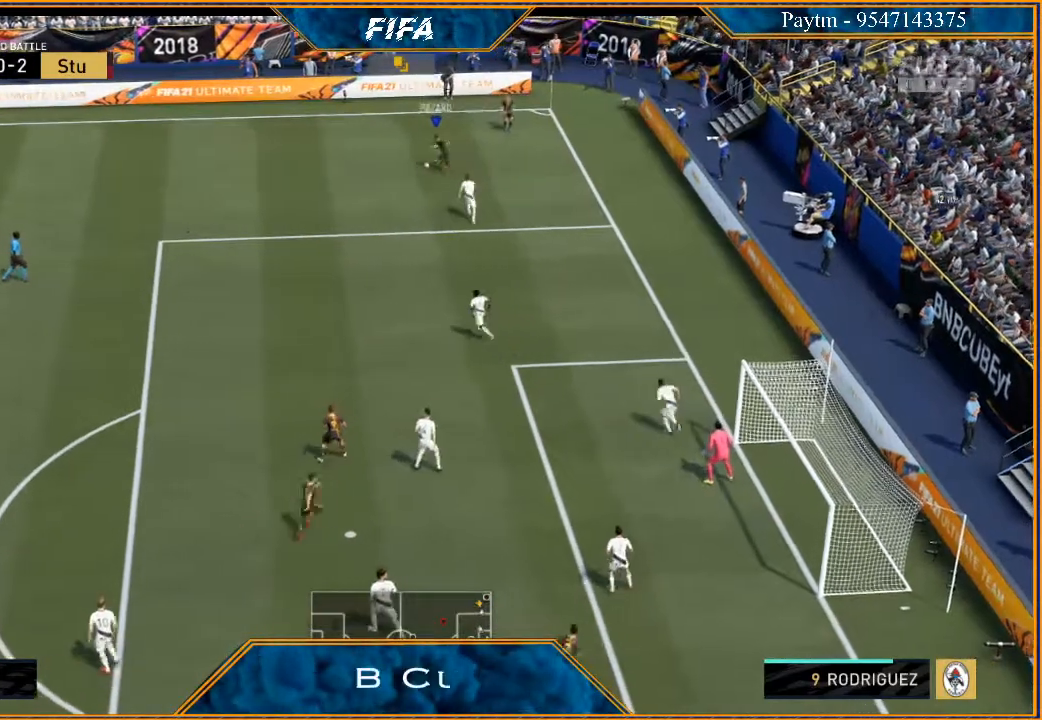
{"buttons": [], "left_stick": "down-left", "right_stick": "center", "events": [[200, "X", "down"], [233, "R2", "up"], [267, "X", "up"], [333, "A", "down"], [333, "left_stick", "down-left"], [400, "A", "up"]]}
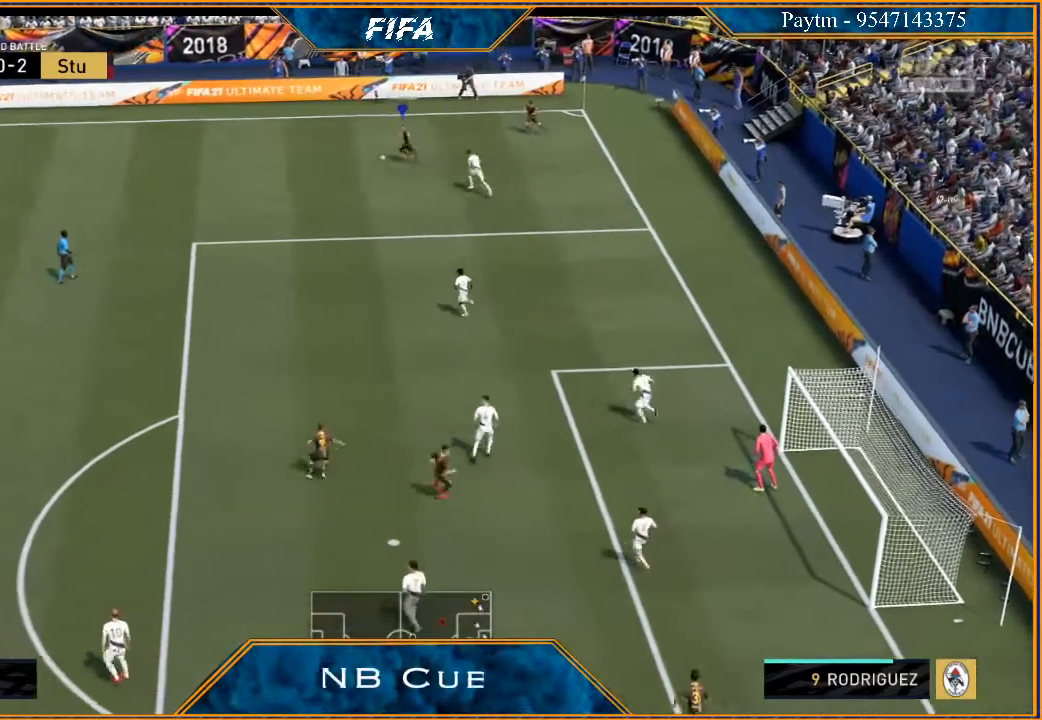
{"buttons": ["R2"], "left_stick": "down-left", "right_stick": "center", "events": [[67, "R2", "down"]]}
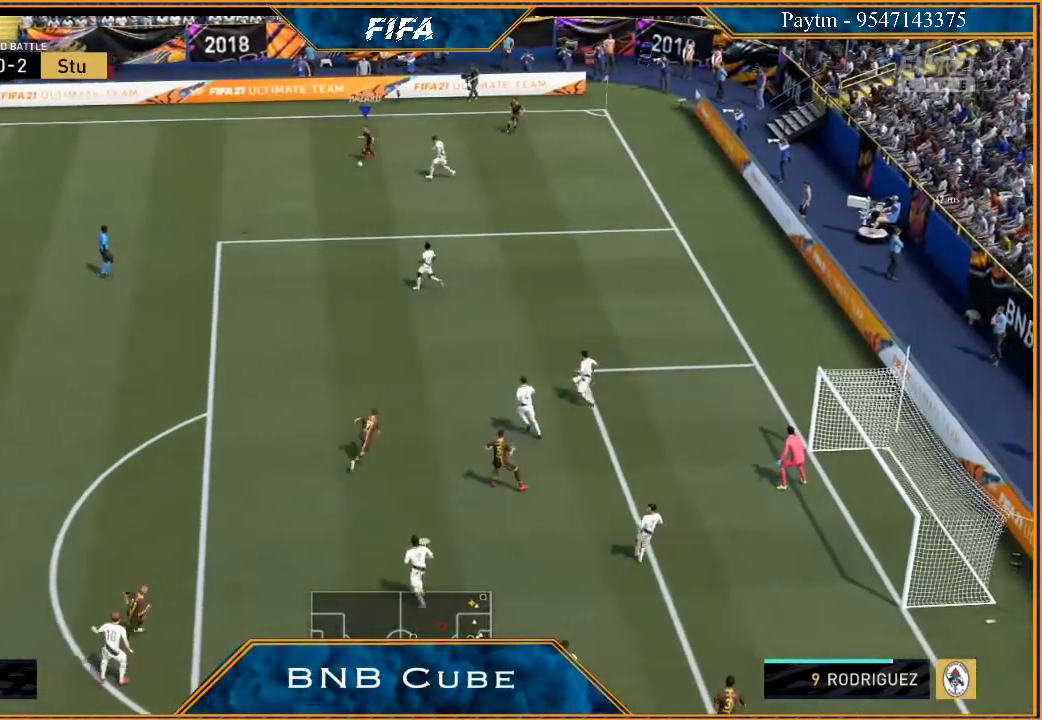
{"buttons": ["R2"], "left_stick": "down-left", "right_stick": "center", "events": []}
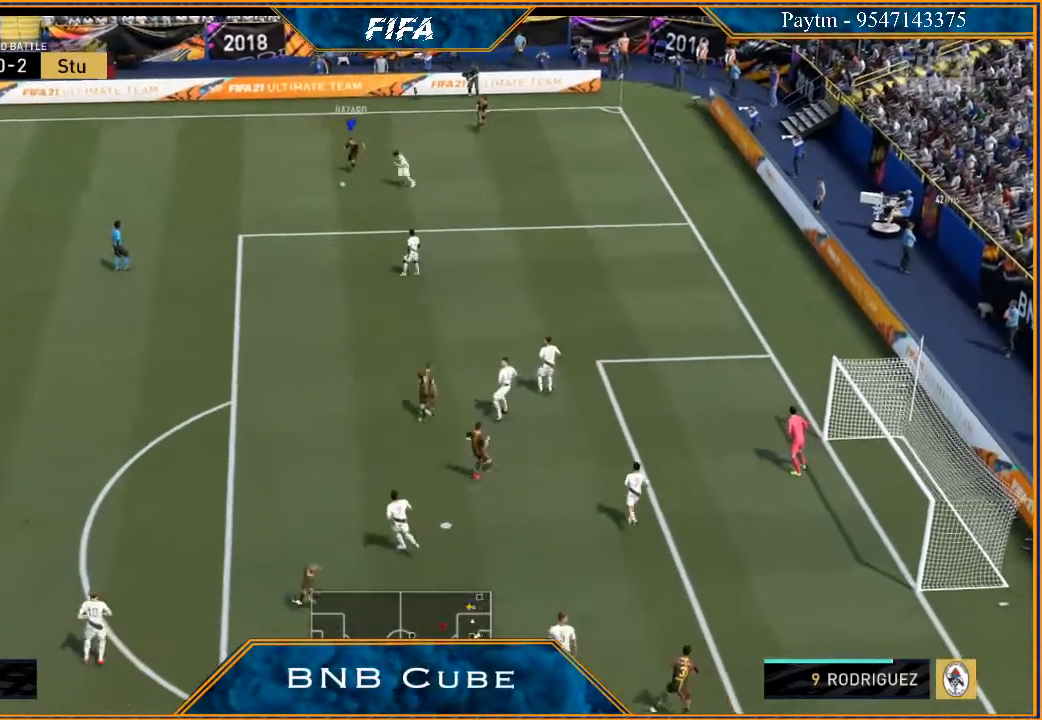
{"buttons": ["R2"], "left_stick": "down-left", "right_stick": "center", "events": []}
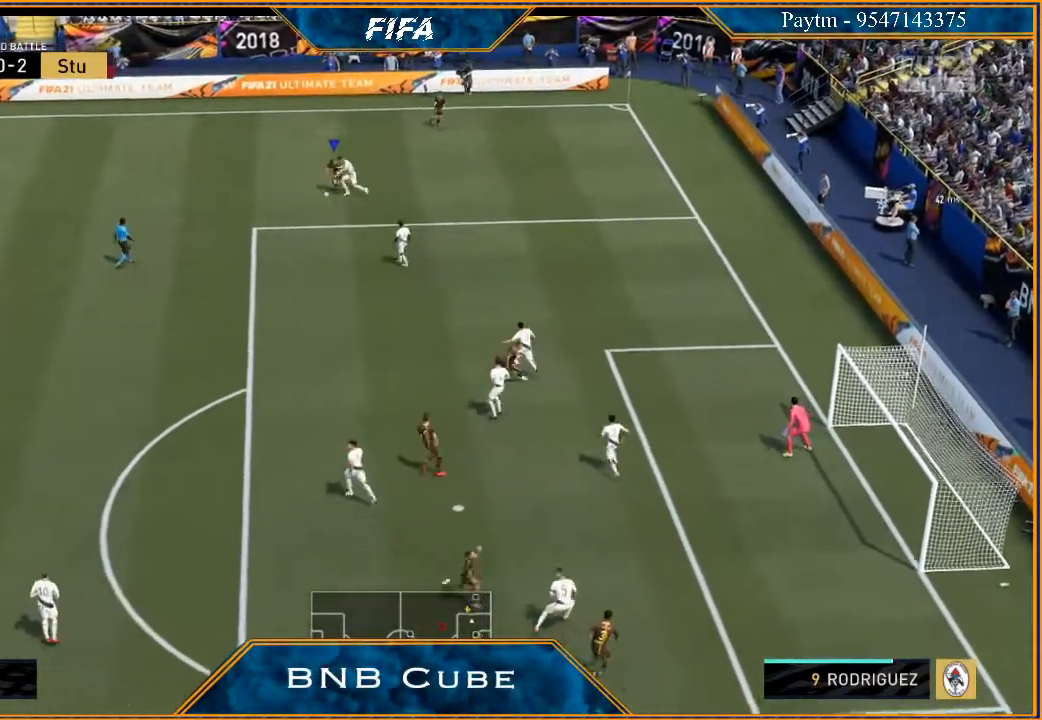
{"buttons": ["R2"], "left_stick": "down-left", "right_stick": "center", "events": []}
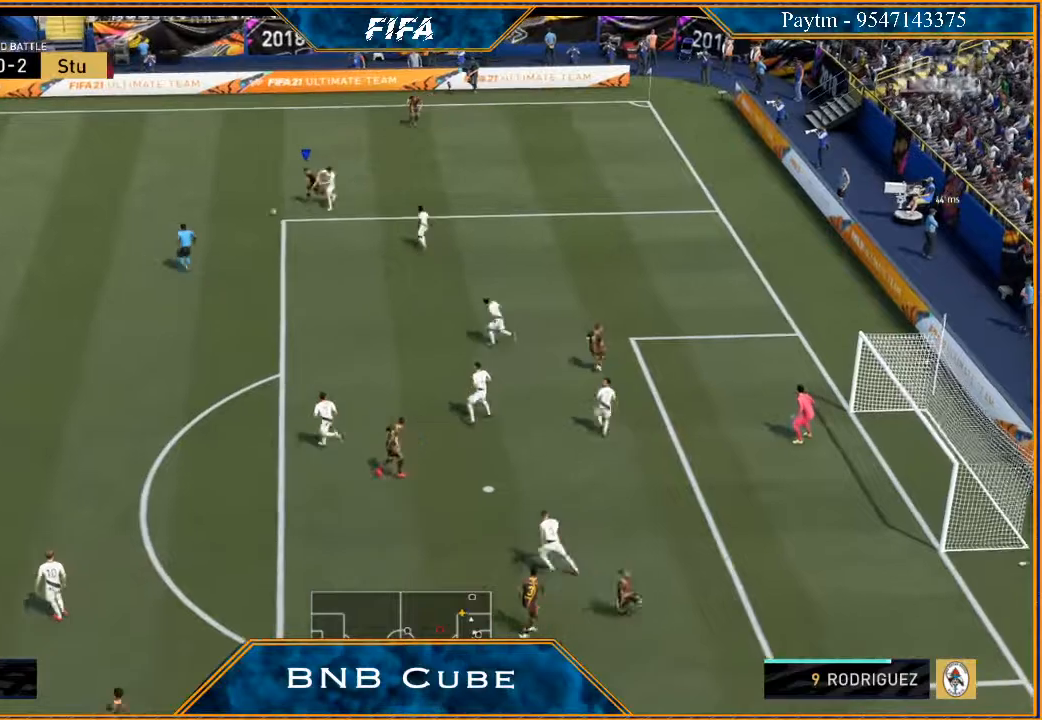
{"buttons": ["R2"], "left_stick": "down-left", "right_stick": "center", "events": []}
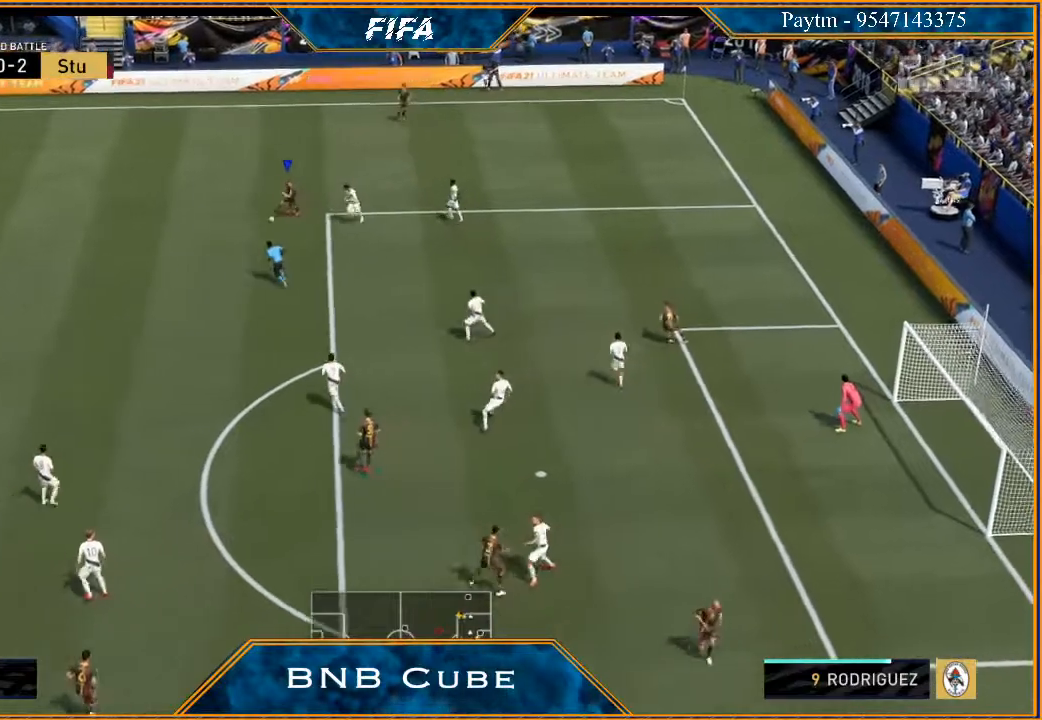
{"buttons": [], "left_stick": "down-left", "right_stick": "center", "events": [[433, "X", "down"], [500, "R2", "up"], [500, "X", "up"]]}
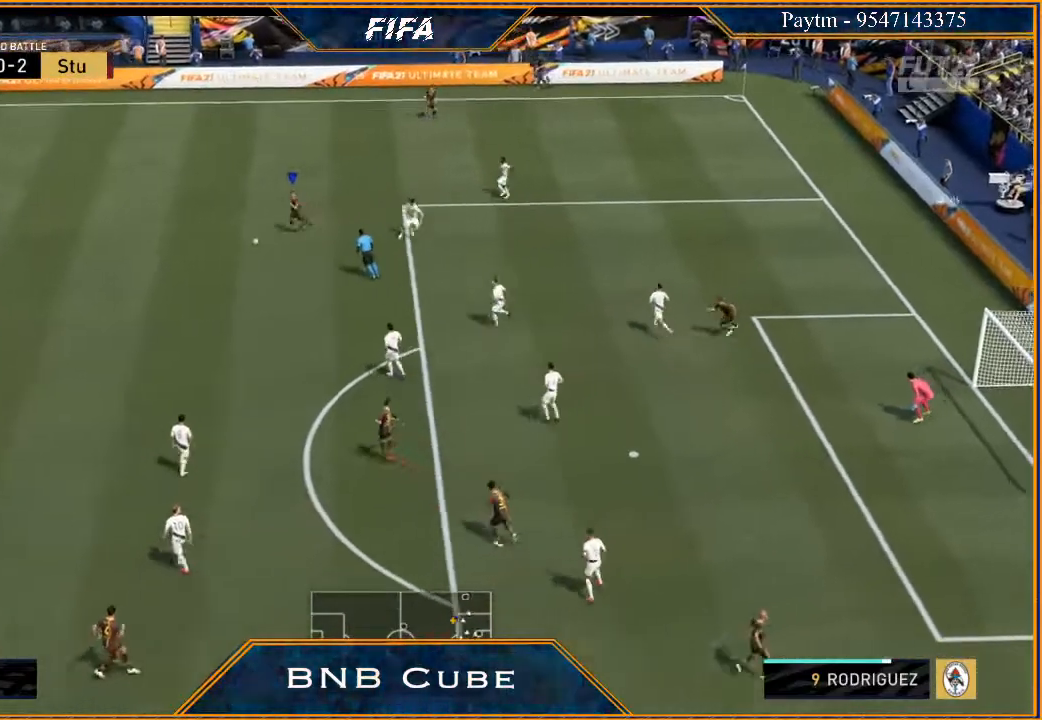
{"buttons": [], "left_stick": "down", "right_stick": "center", "events": [[33, "left_stick", "down"], [67, "A", "down"], [133, "A", "up"]]}
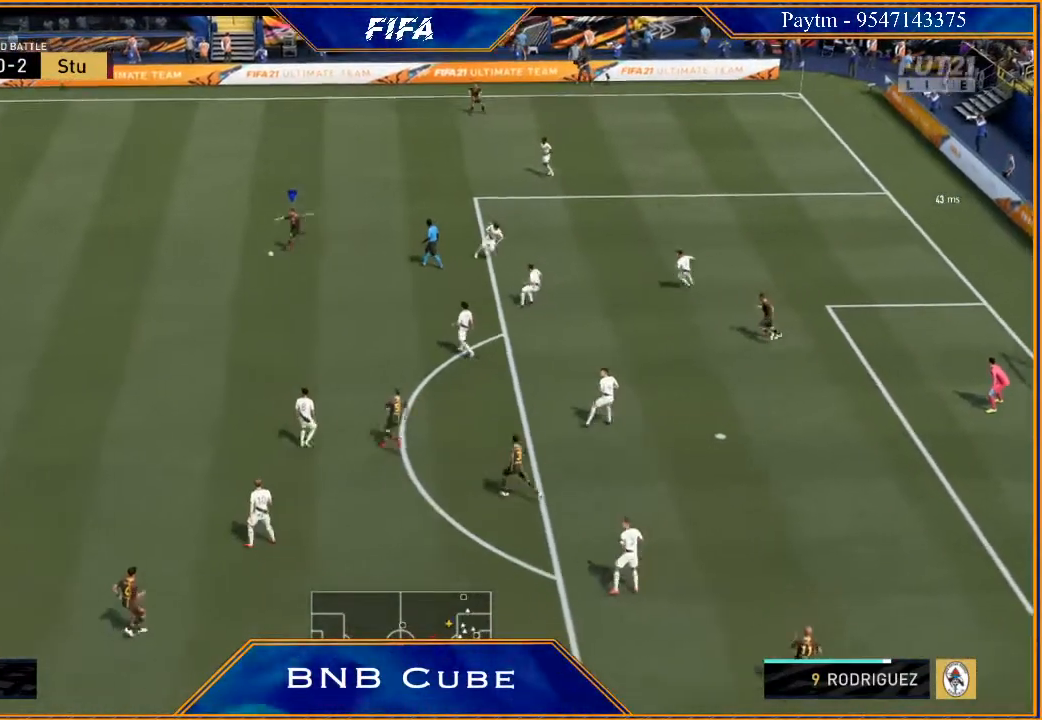
{"buttons": [], "left_stick": "center", "right_stick": "center", "events": [[467, "left_stick", "center"]]}
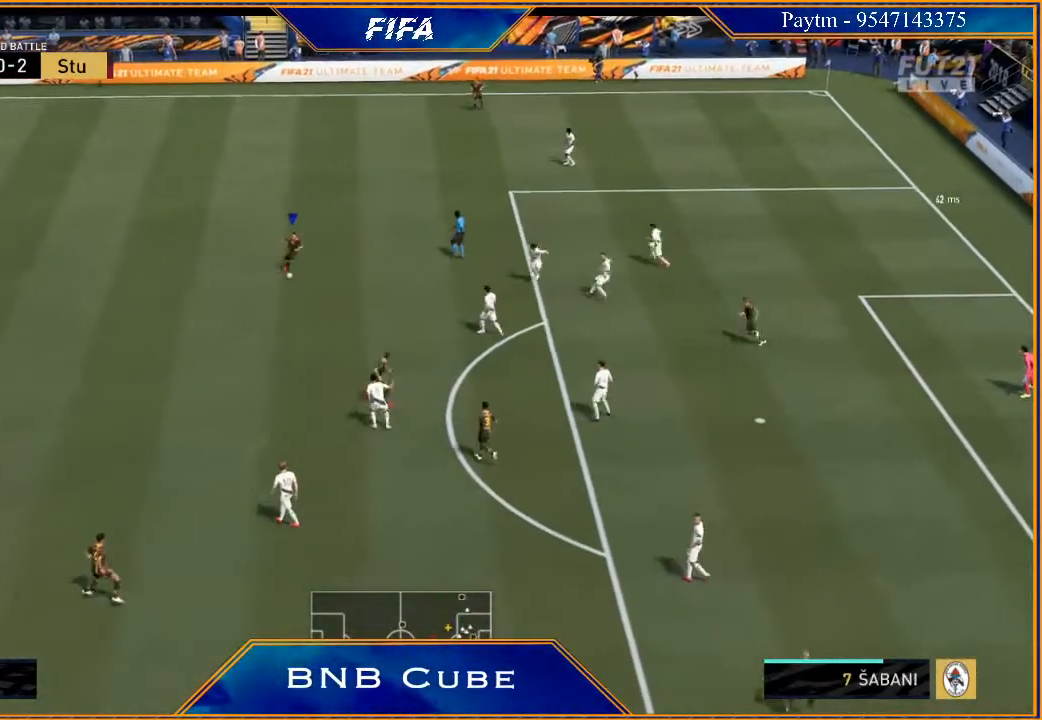
{"buttons": [], "left_stick": "down", "right_stick": "center", "events": [[167, "L1", "down"], [167, "left_stick", "up"], [200, "R1", "down"], [500, "L1", "up"], [500, "R1", "up"], [500, "left_stick", "down"]]}
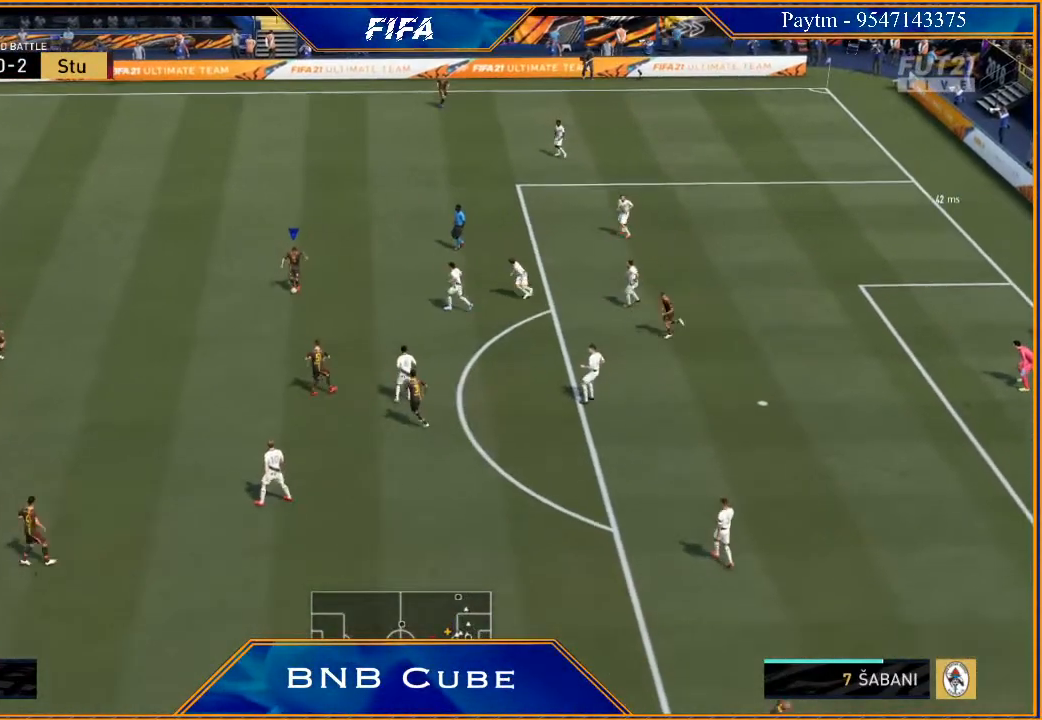
{"buttons": [], "left_stick": "down-left", "right_stick": "center", "events": [[400, "left_stick", "down-left"]]}